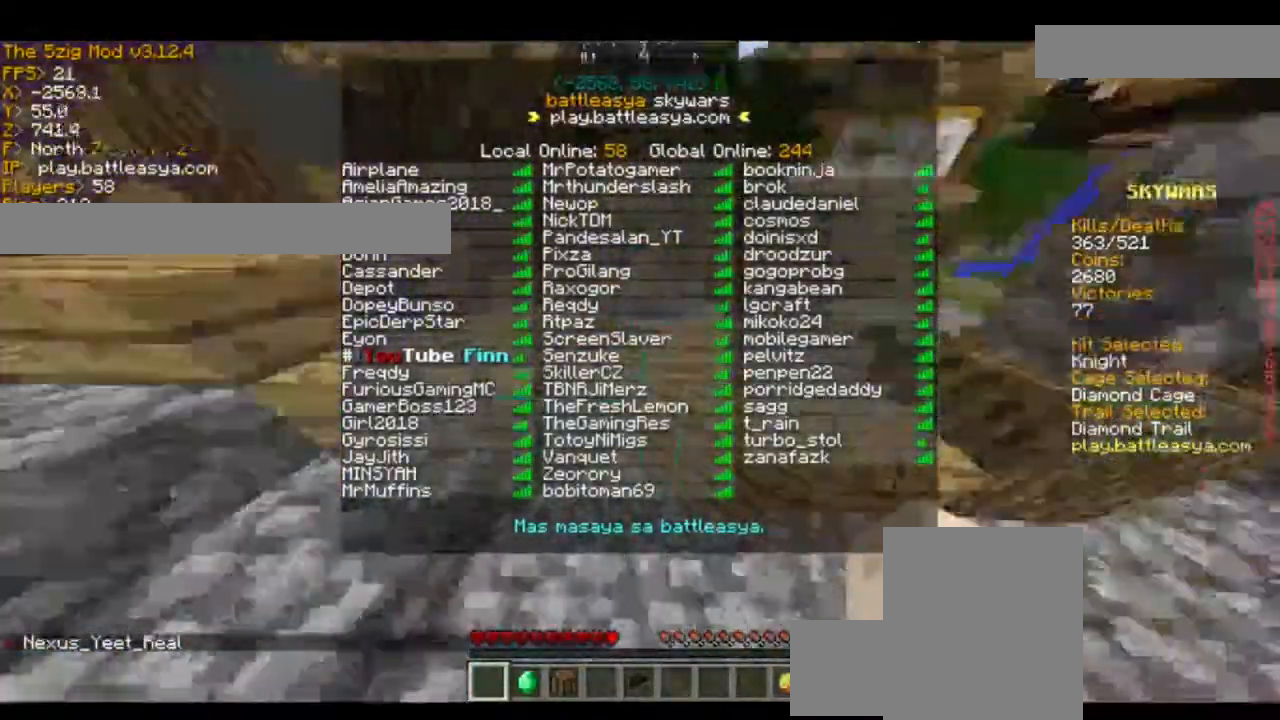
Gameplay with keyboard and mouse; each line is a JSON object with the keys and mouse buttons held at the frame after it. "events" lists presses ("down") and releases ("up") of "a", "d", "s", "space", "w", "mouse_left" and "mouse_right" between this image and that frame as [ms after this image, input, new state], when the widget could be followed in between. "mouse_left", "mouse_right" = the "left", "right" buttons of the "mouse" list. No other keys are recorded. Fast repeated clicks can show as one long hold. Mouse movement is not recorded.
{"keys": ["w"], "mouse": [], "events": [[334, "space", "down"], [467, "space", "up"]]}
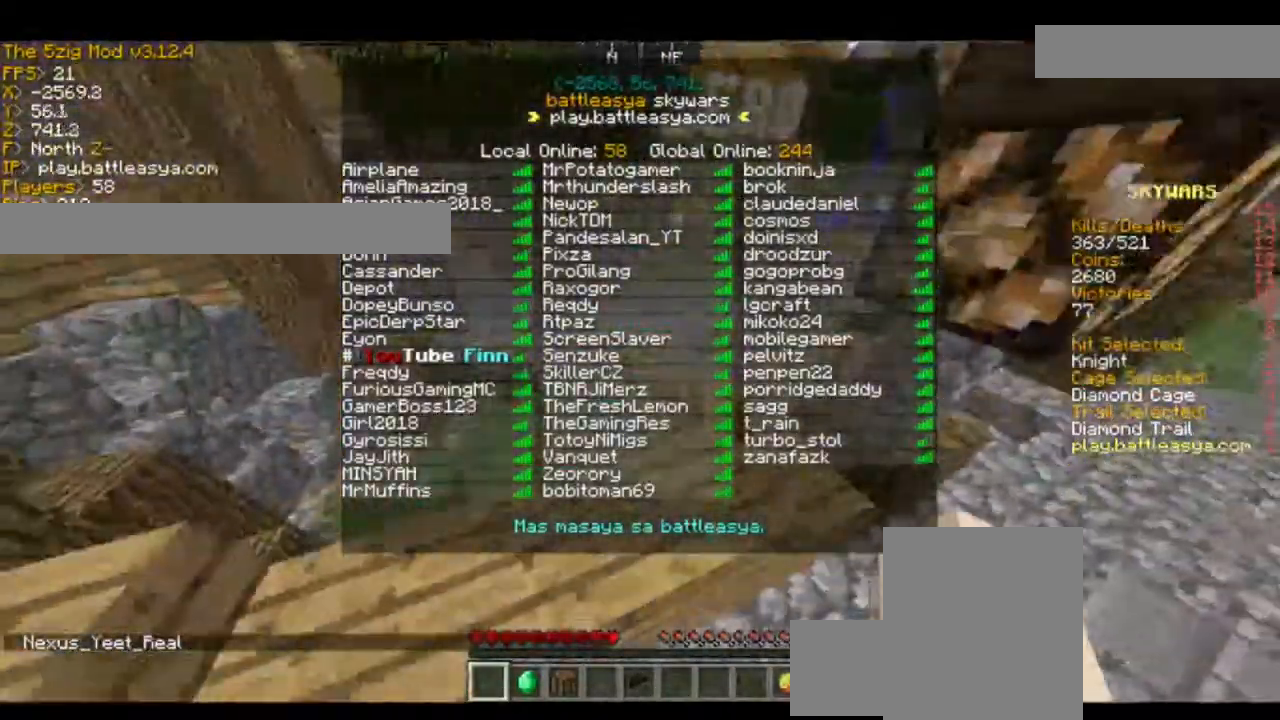
{"keys": ["space", "w"], "mouse": [], "events": [[467, "space", "down"]]}
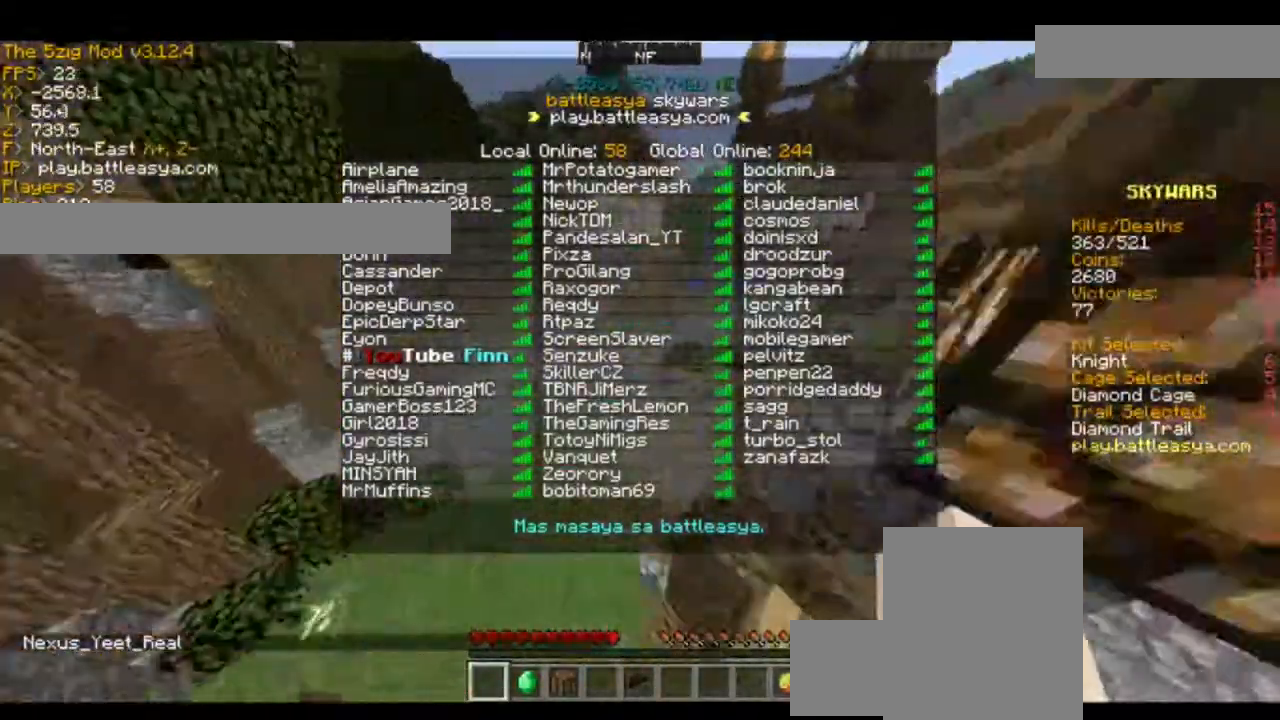
{"keys": ["space", "w"], "mouse": [], "events": []}
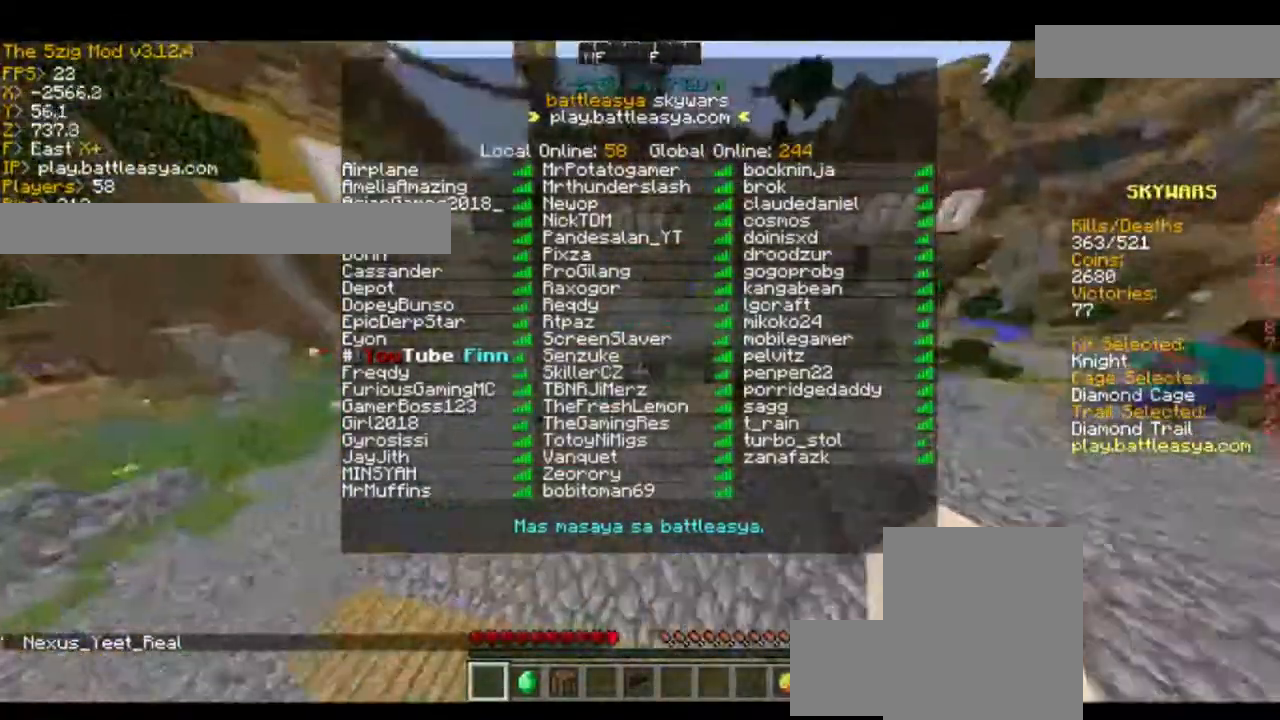
{"keys": ["space", "w"], "mouse": [], "events": []}
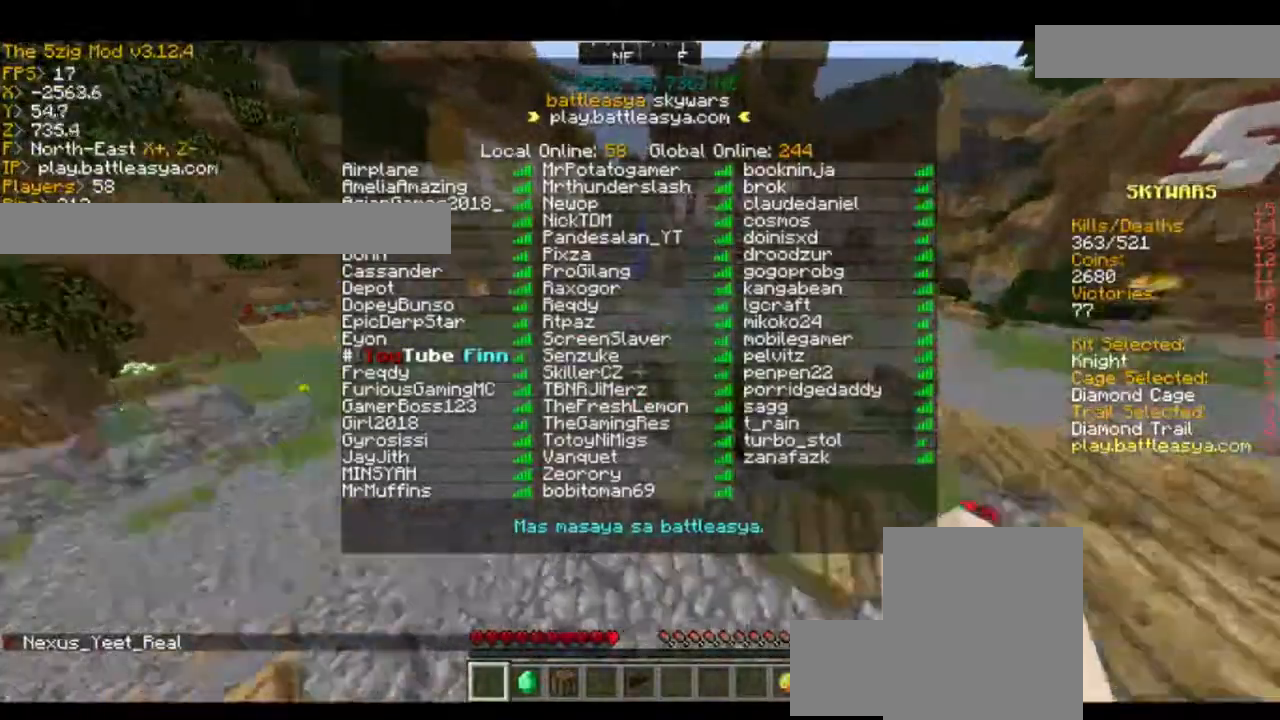
{"keys": ["space", "w"], "mouse": [], "events": []}
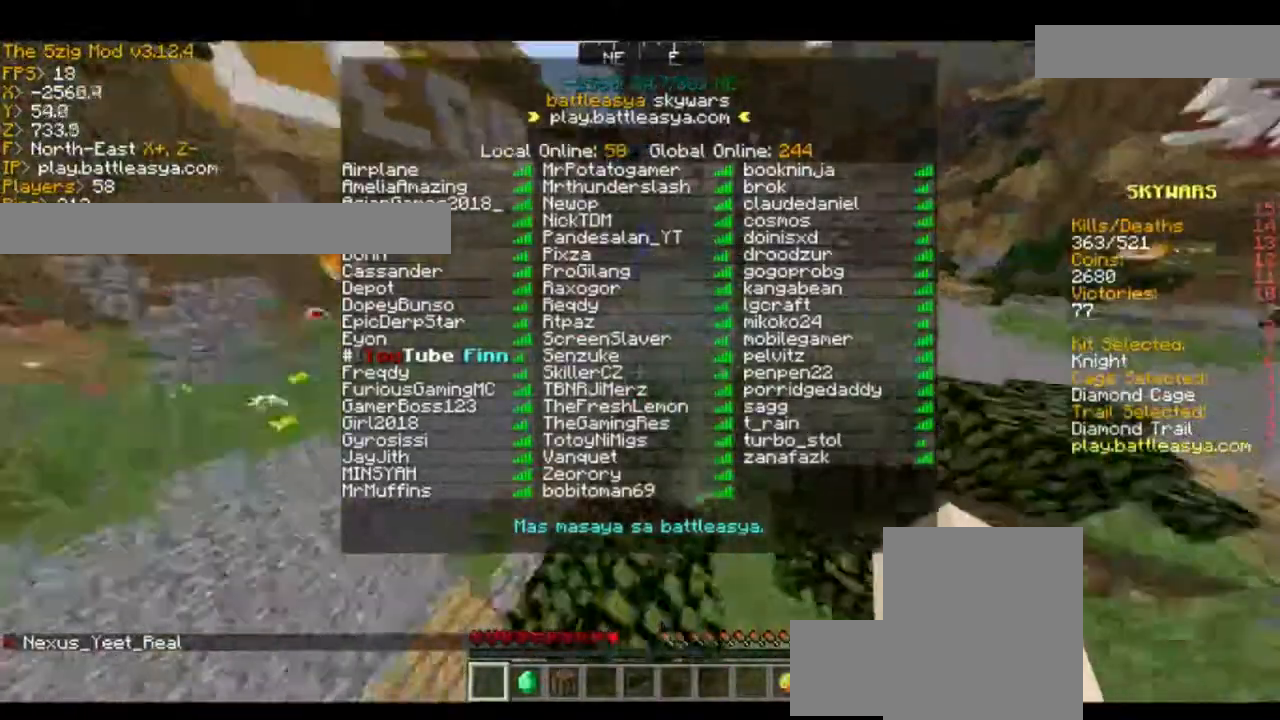
{"keys": ["space", "w"], "mouse": [], "events": []}
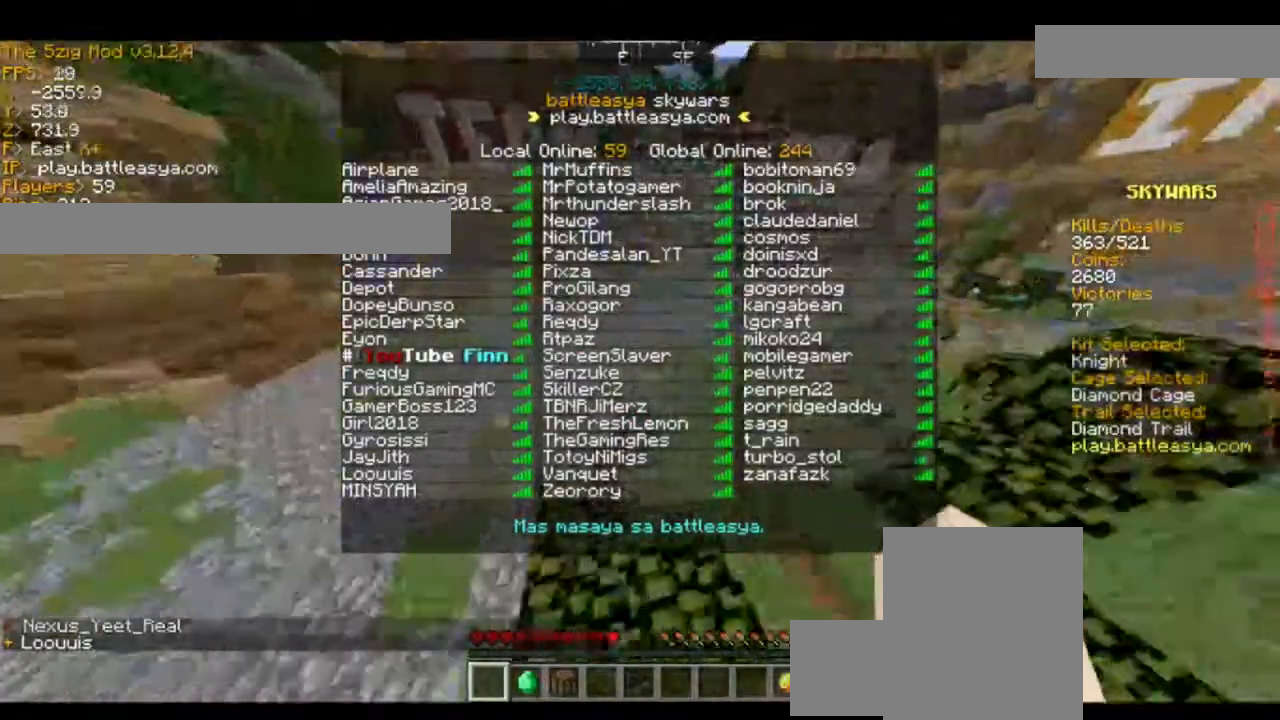
{"keys": ["space", "w"], "mouse": [], "events": []}
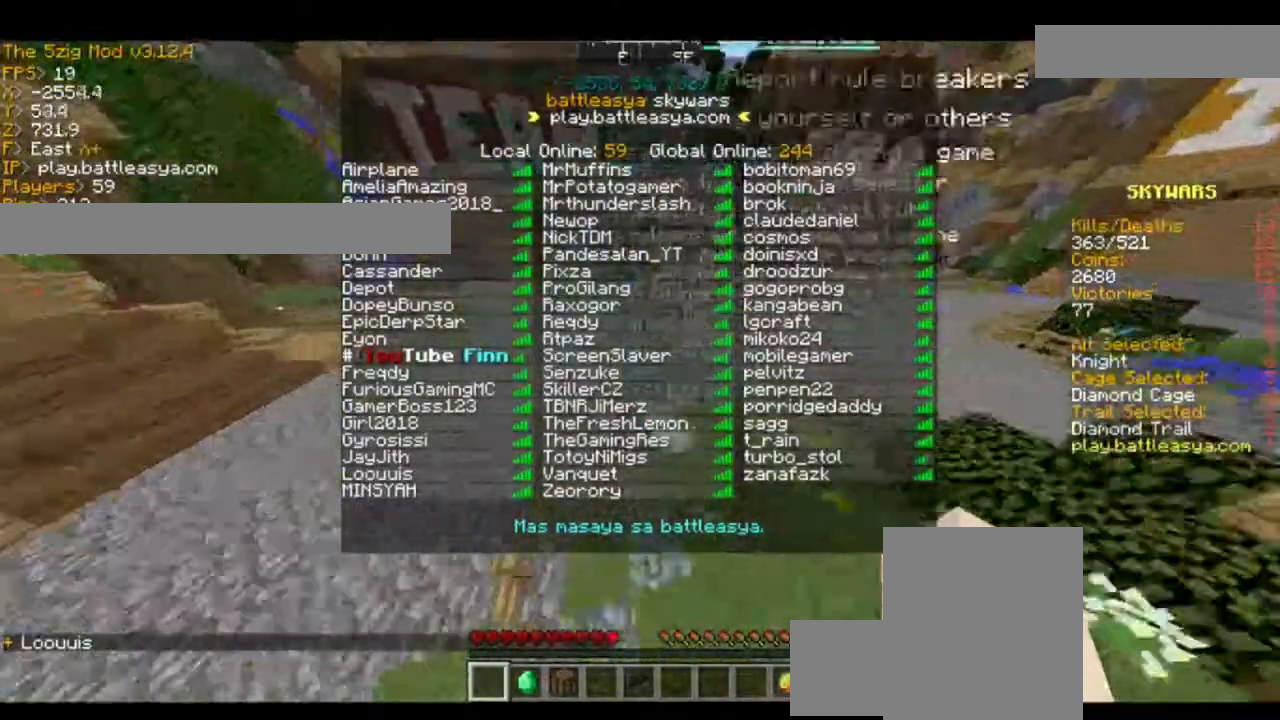
{"keys": ["space", "w"], "mouse": [], "events": [[100, "d", "down"], [300, "d", "up"]]}
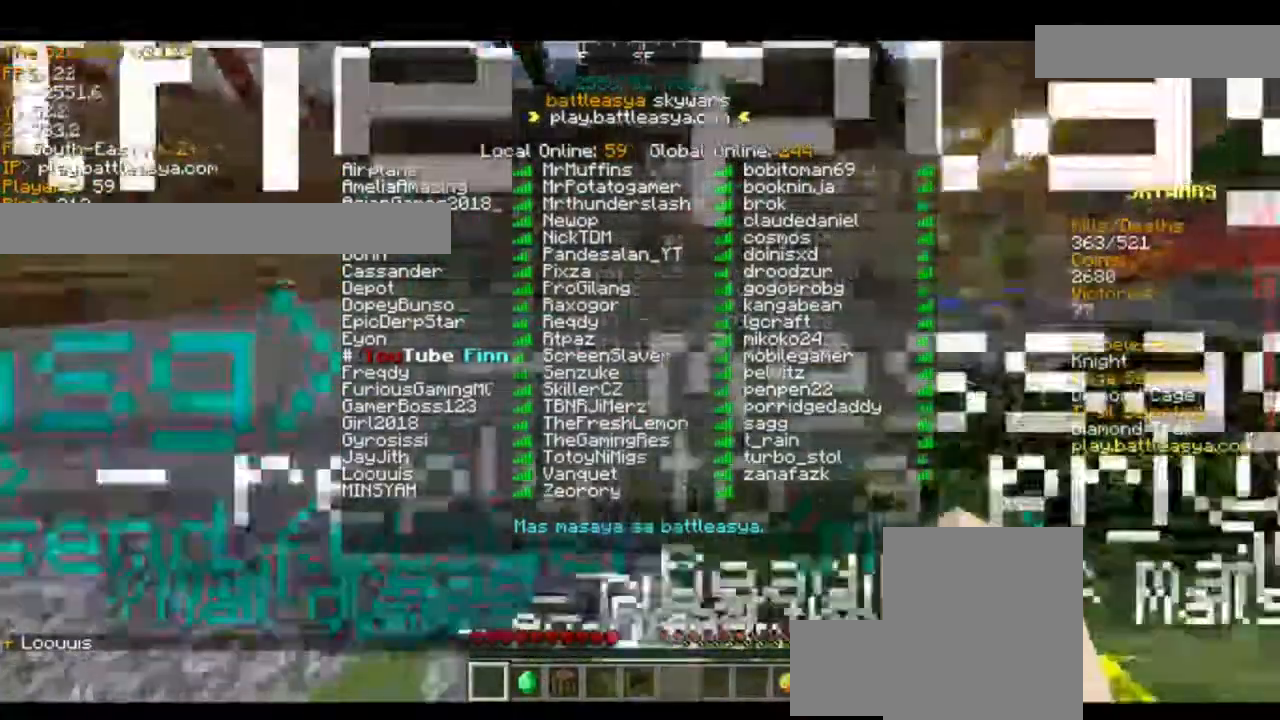
{"keys": ["w"], "mouse": [], "events": [[334, "space", "up"]]}
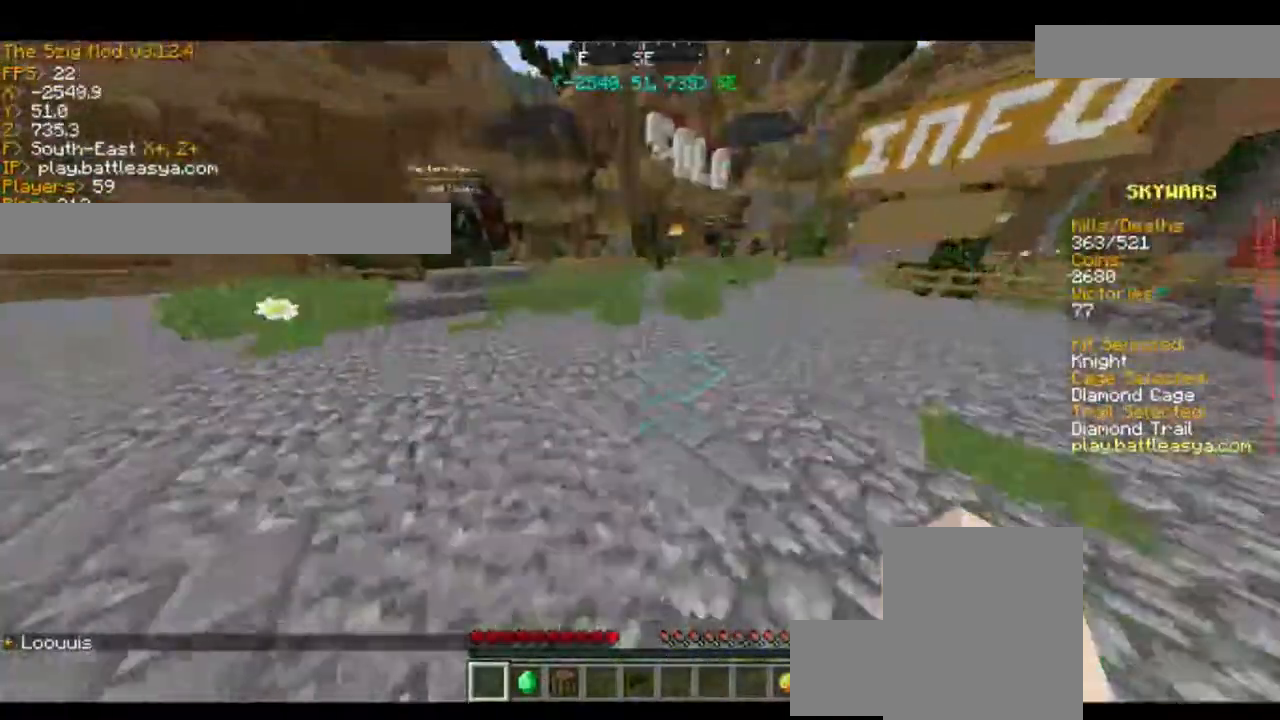
{"keys": [], "mouse": [], "events": [[67, "w", "up"]]}
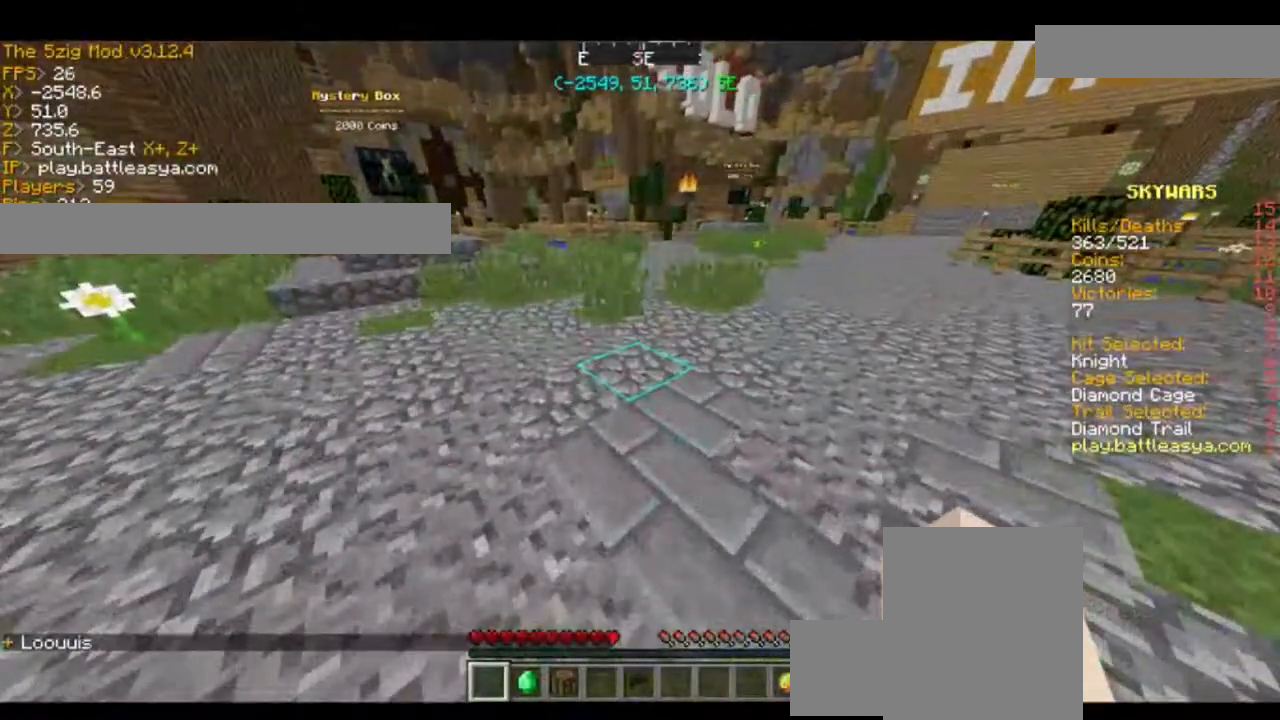
{"keys": [], "mouse": [], "events": []}
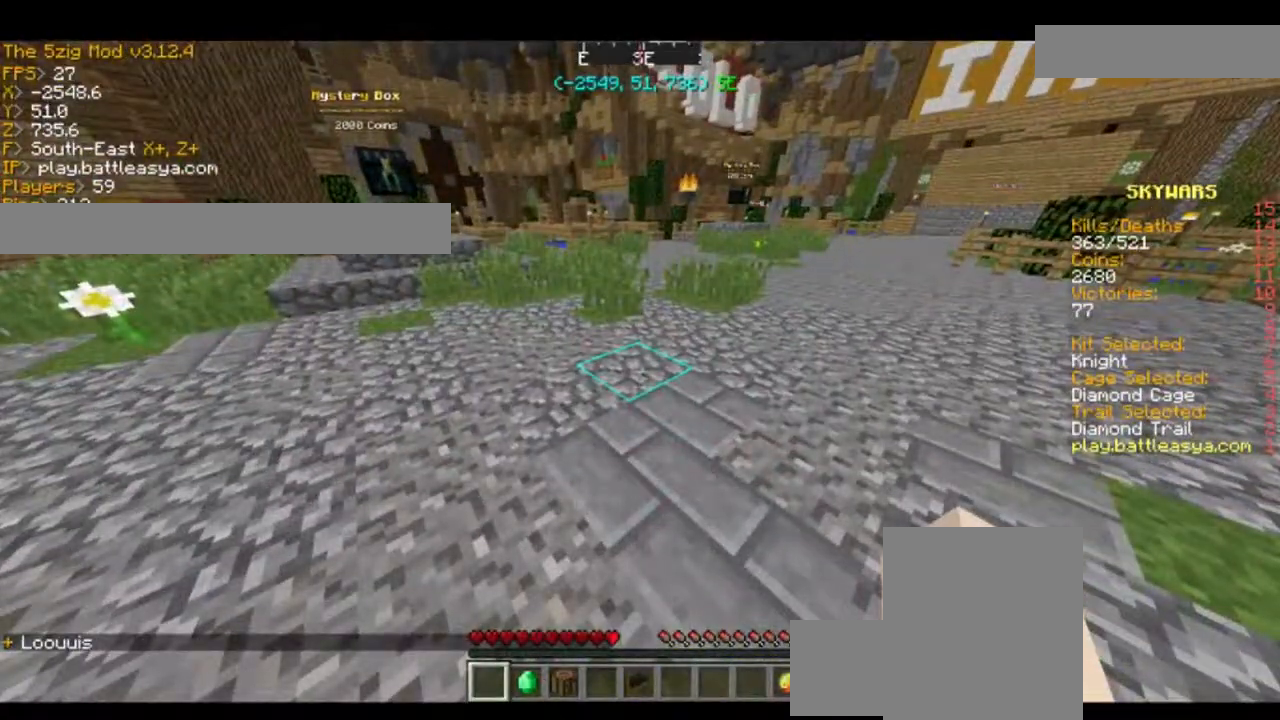
{"keys": [], "mouse": [], "events": []}
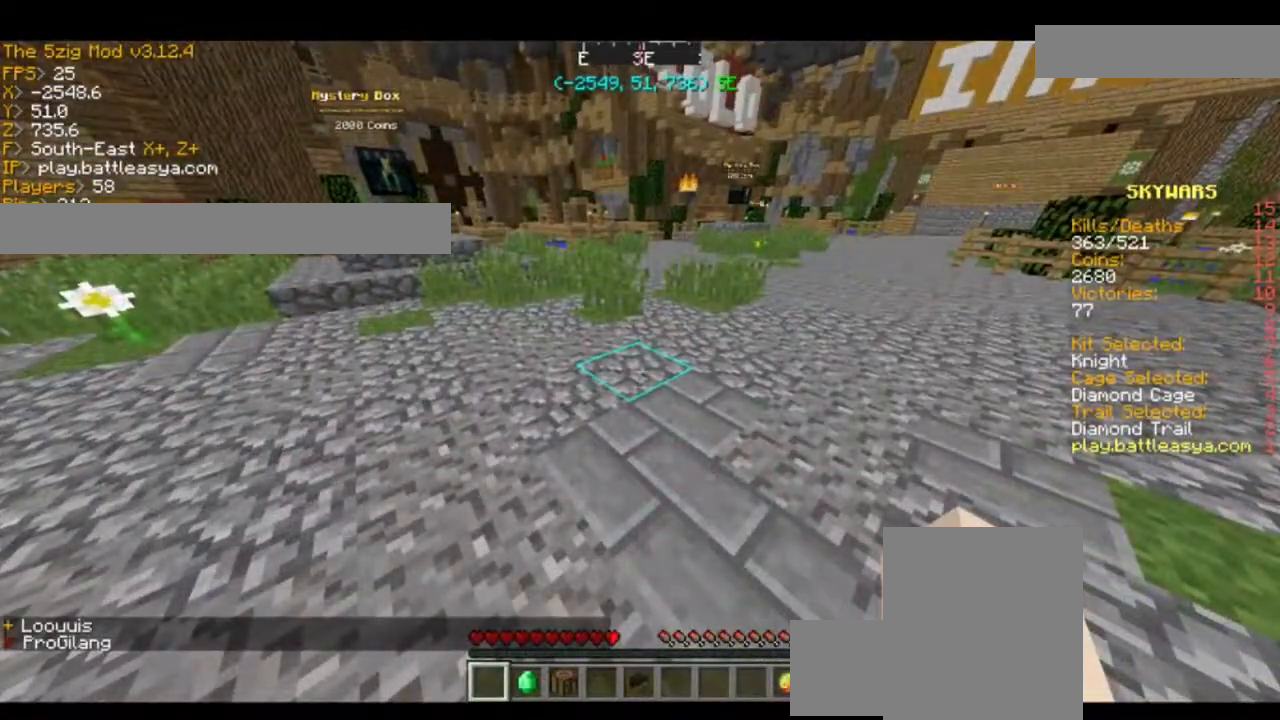
{"keys": ["w"], "mouse": [], "events": [[234, "w", "down"]]}
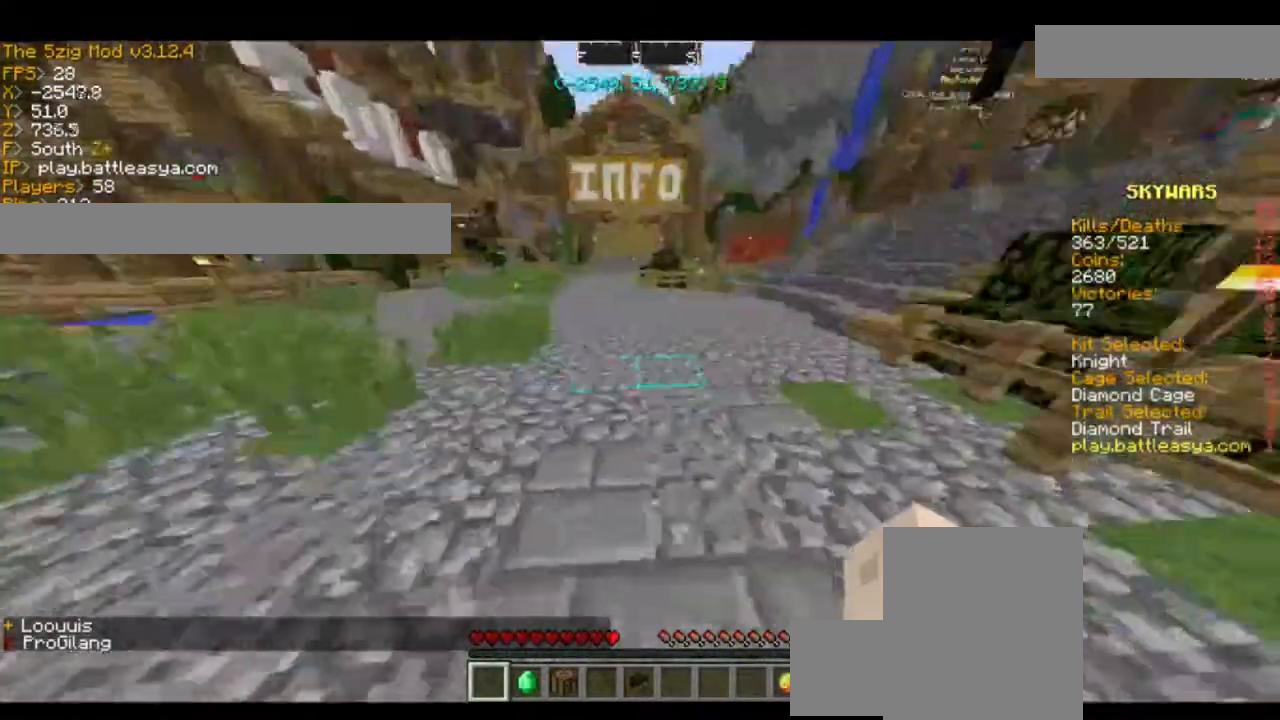
{"keys": ["space", "w"], "mouse": [], "events": [[200, "space", "down"]]}
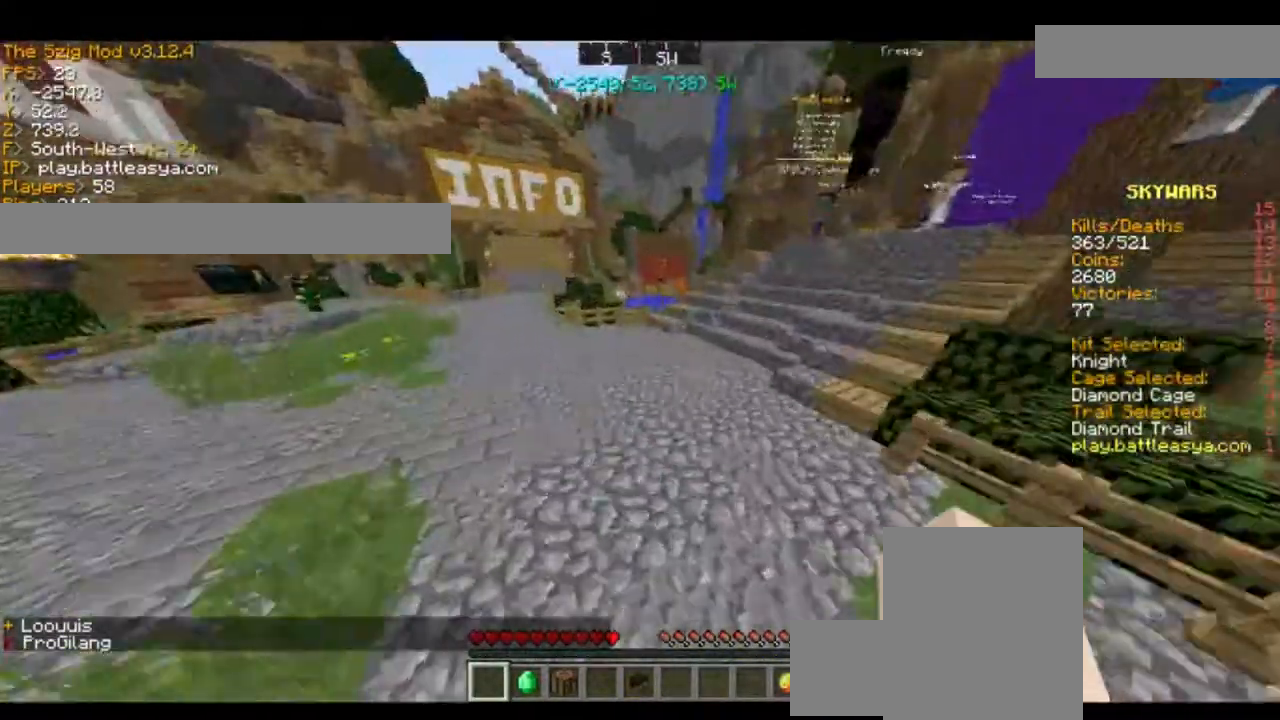
{"keys": ["space", "w"], "mouse": [], "events": []}
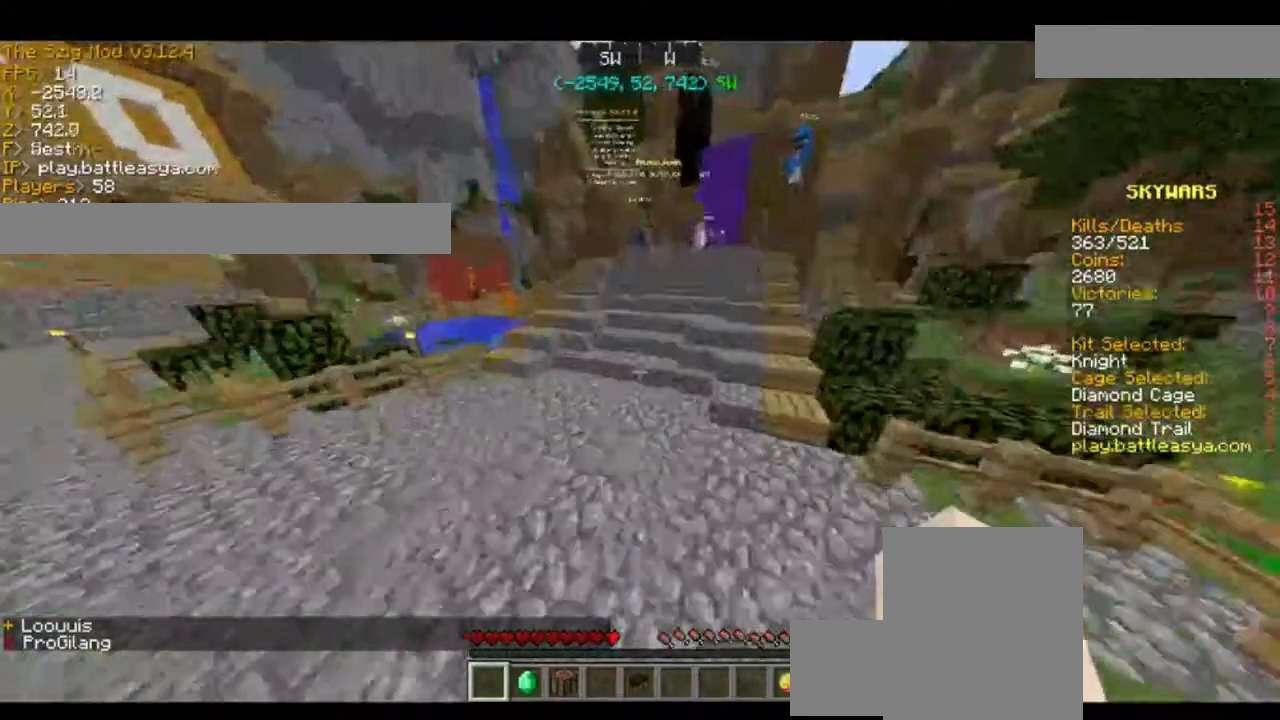
{"keys": [], "mouse": [], "events": [[200, "space", "up"], [467, "w", "up"]]}
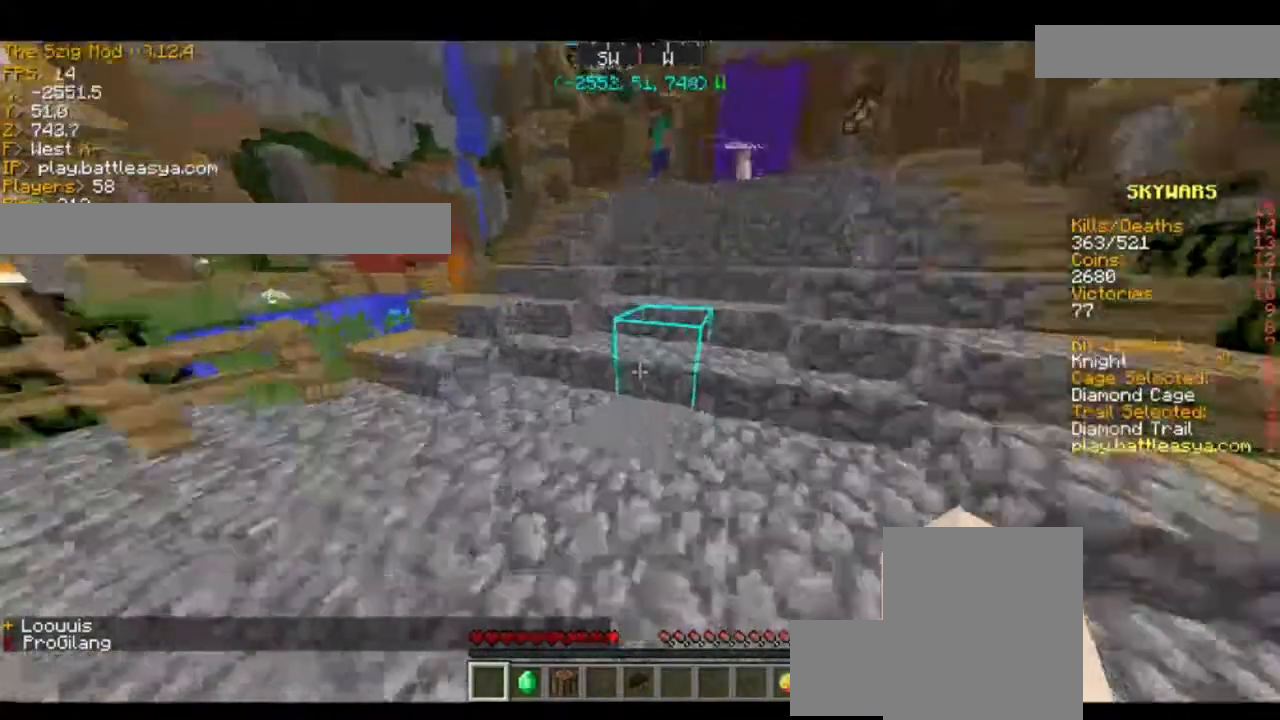
{"keys": [], "mouse": [], "events": []}
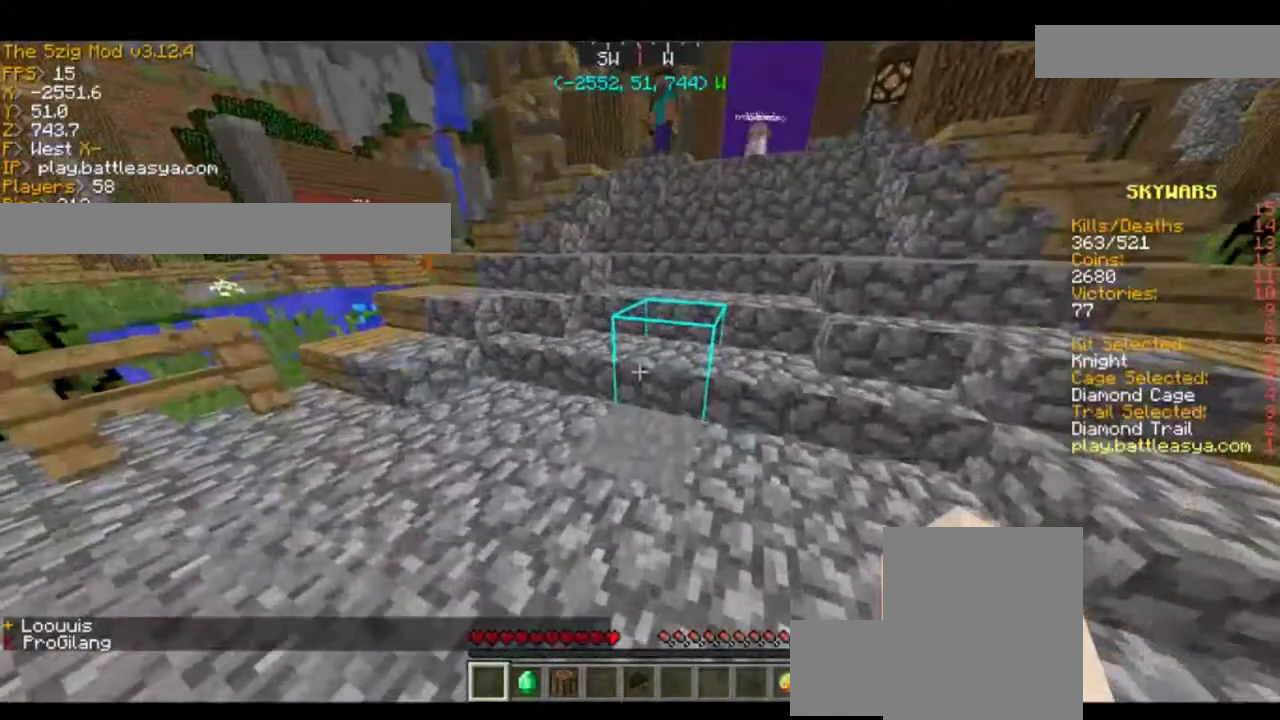
{"keys": [], "mouse": [], "events": []}
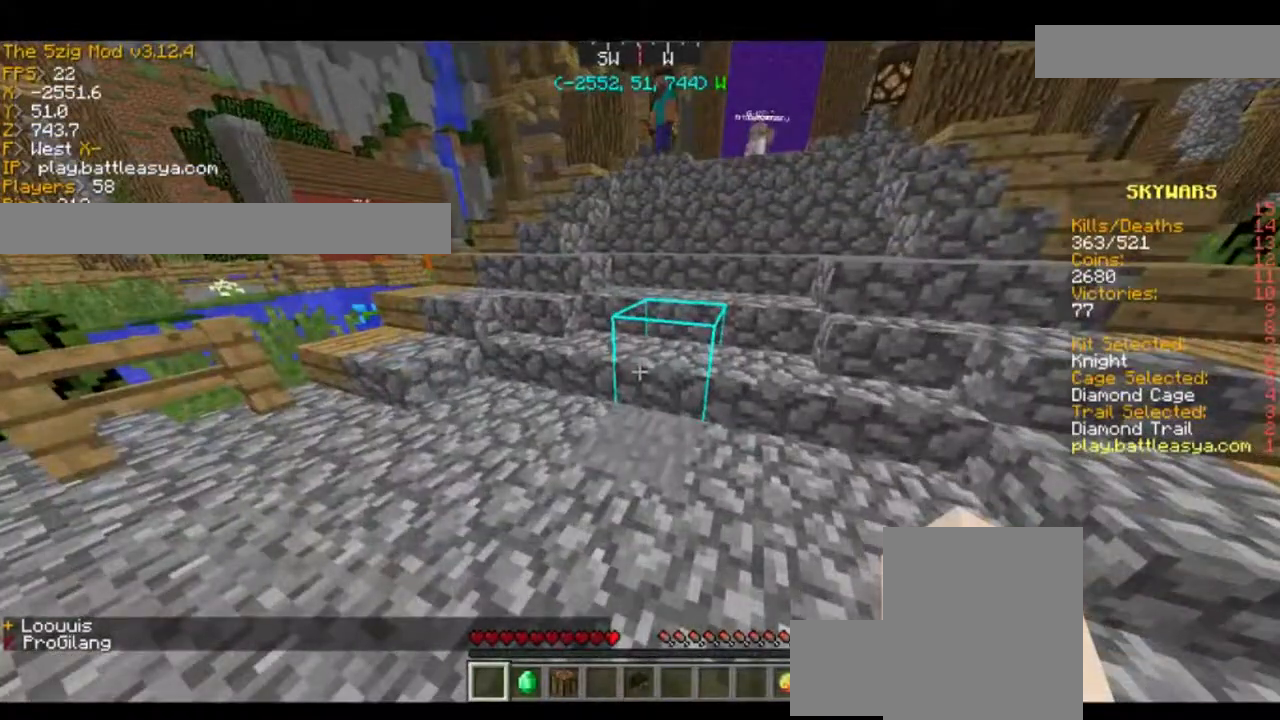
{"keys": [], "mouse": [], "events": []}
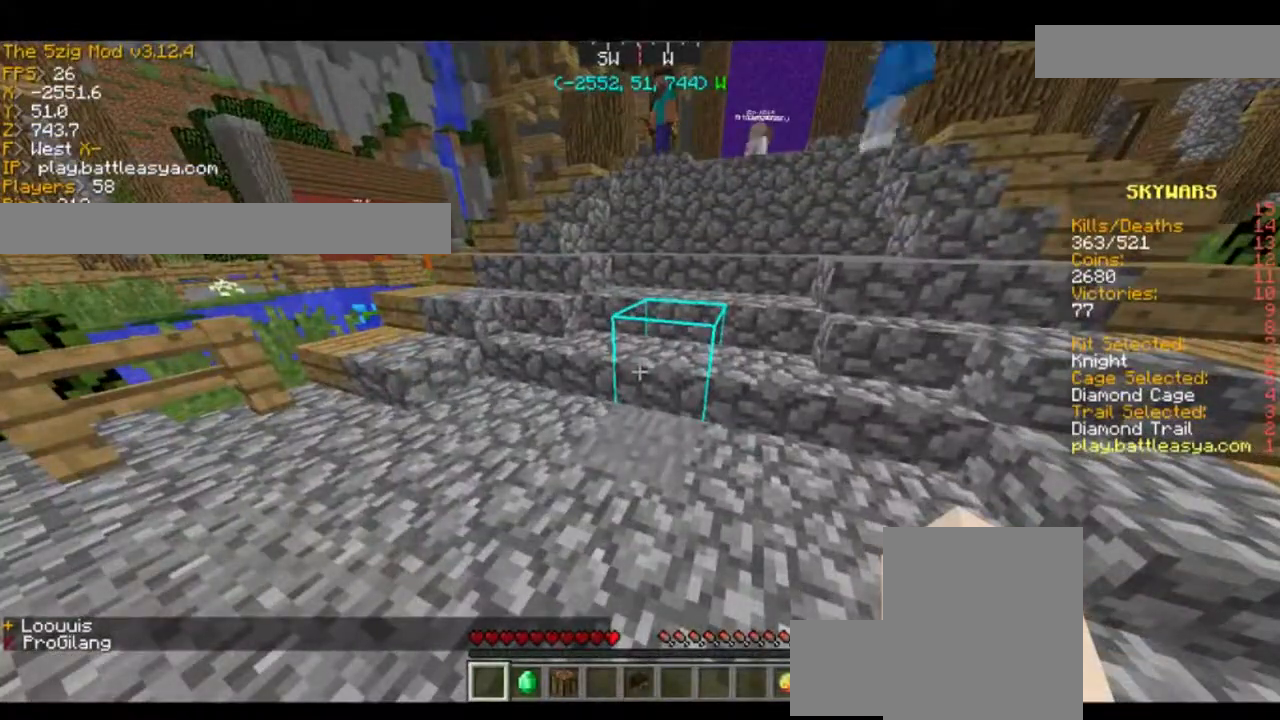
{"keys": [], "mouse": [], "events": []}
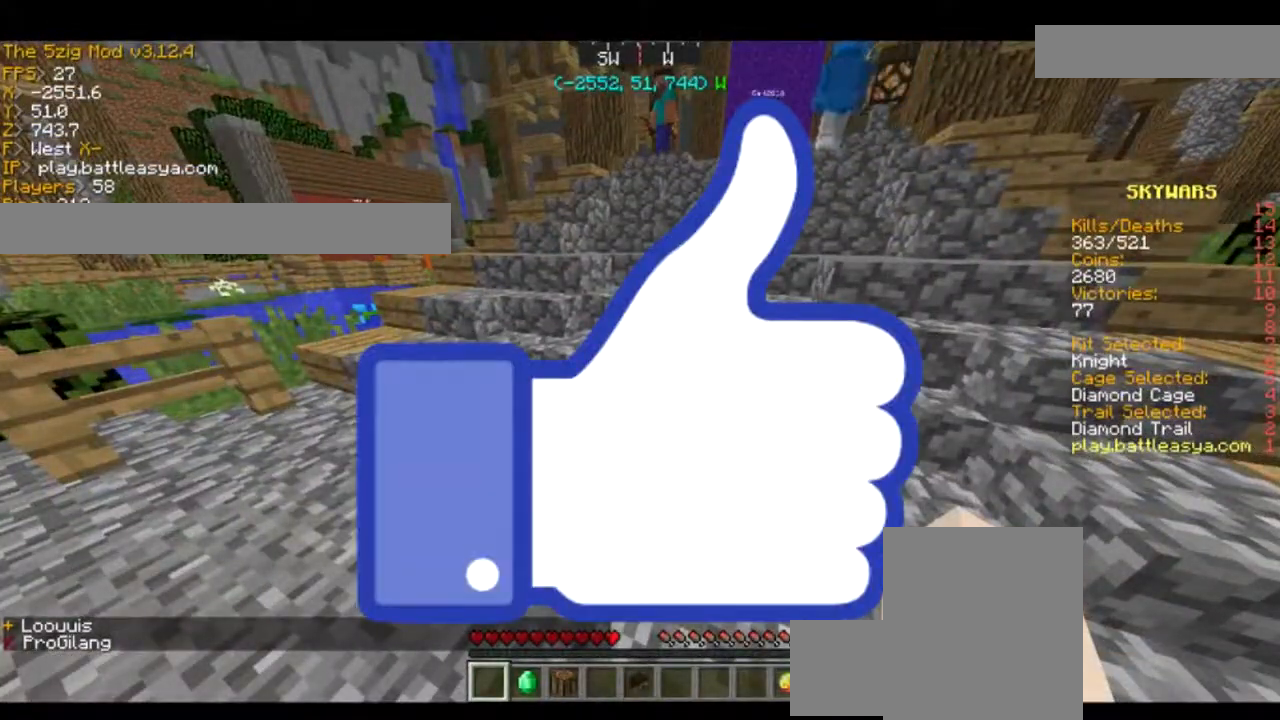
{"keys": [], "mouse": [], "events": []}
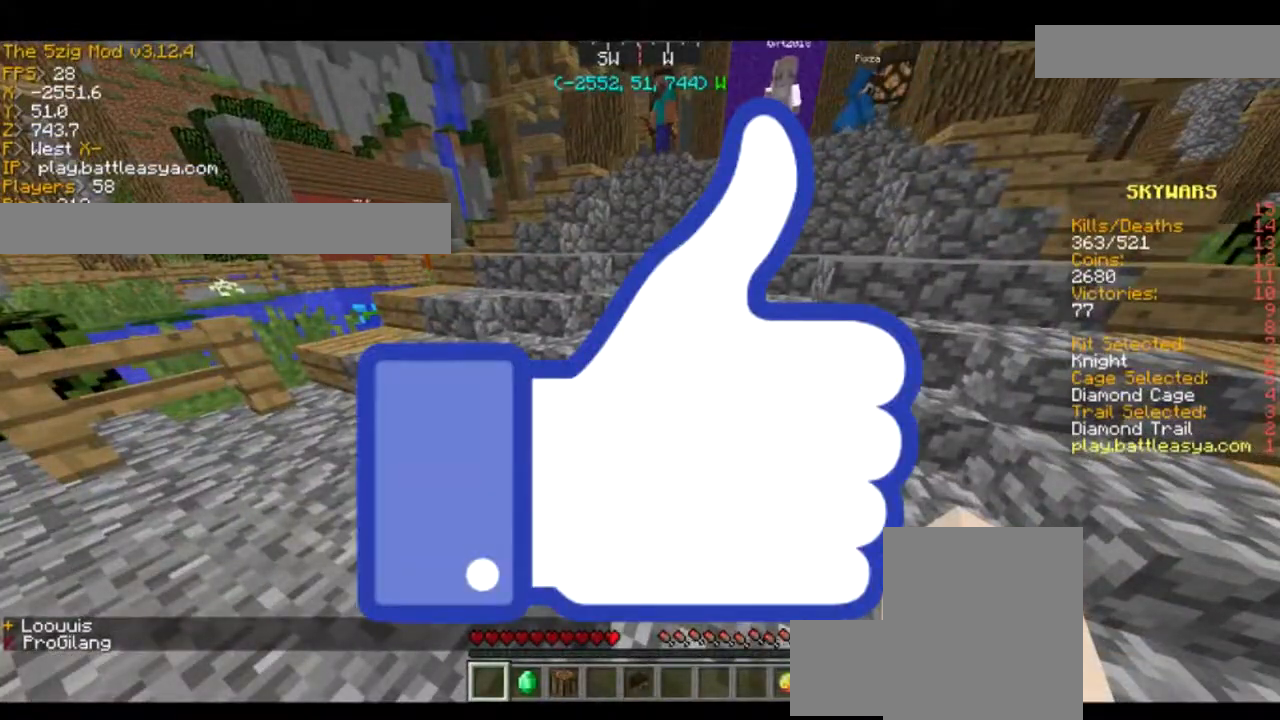
{"keys": ["space", "w"], "mouse": [], "events": [[100, "w", "down"], [467, "space", "down"]]}
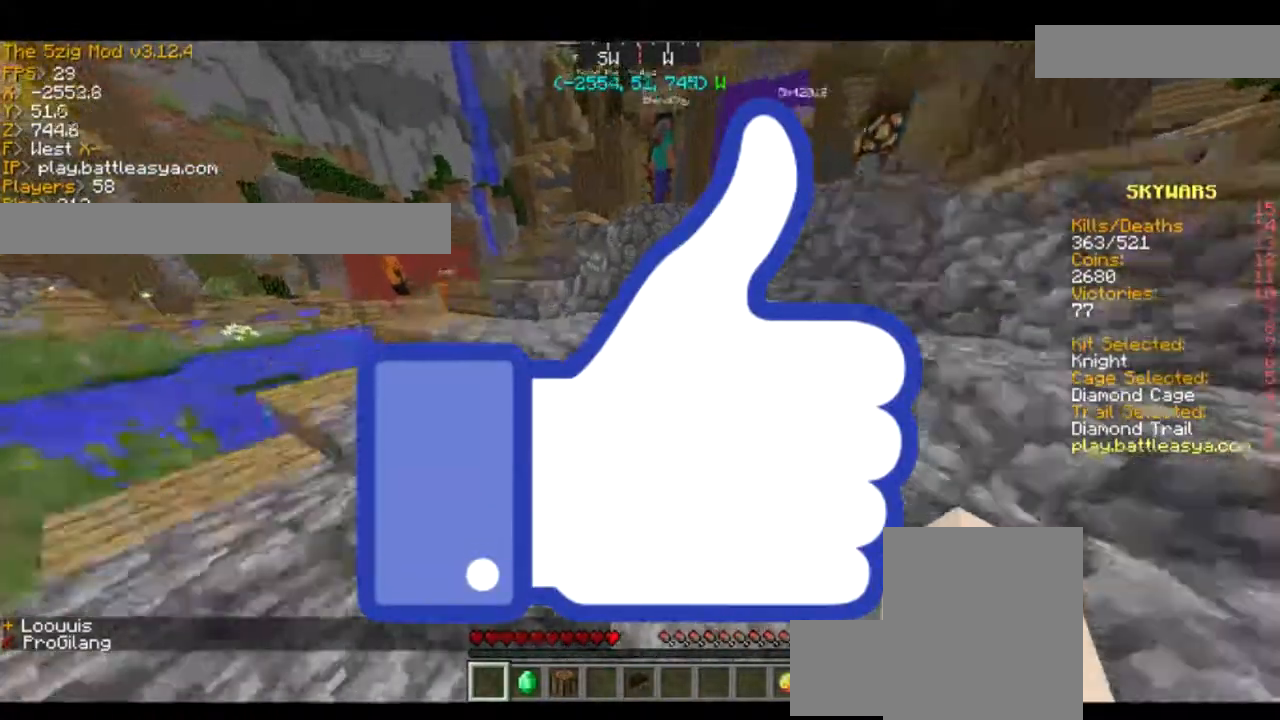
{"keys": ["d", "space", "w"], "mouse": [], "events": [[434, "d", "down"]]}
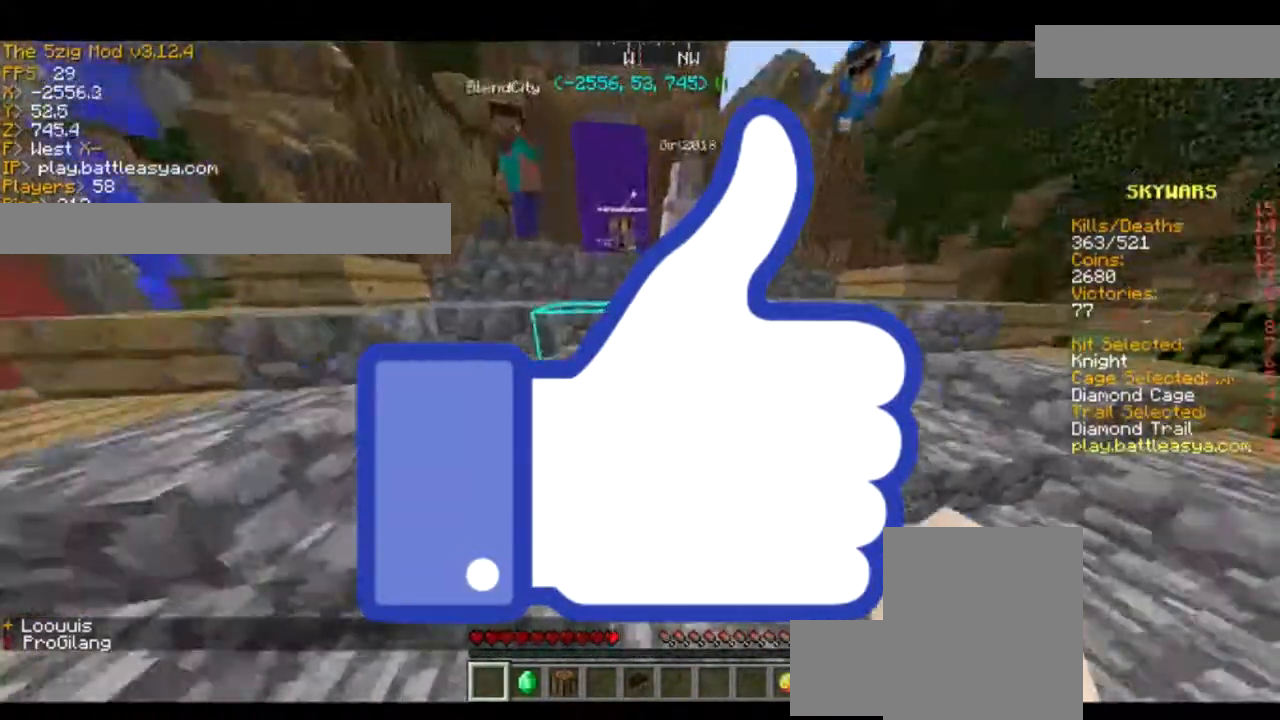
{"keys": ["space", "w"], "mouse": [], "events": [[167, "d", "up"]]}
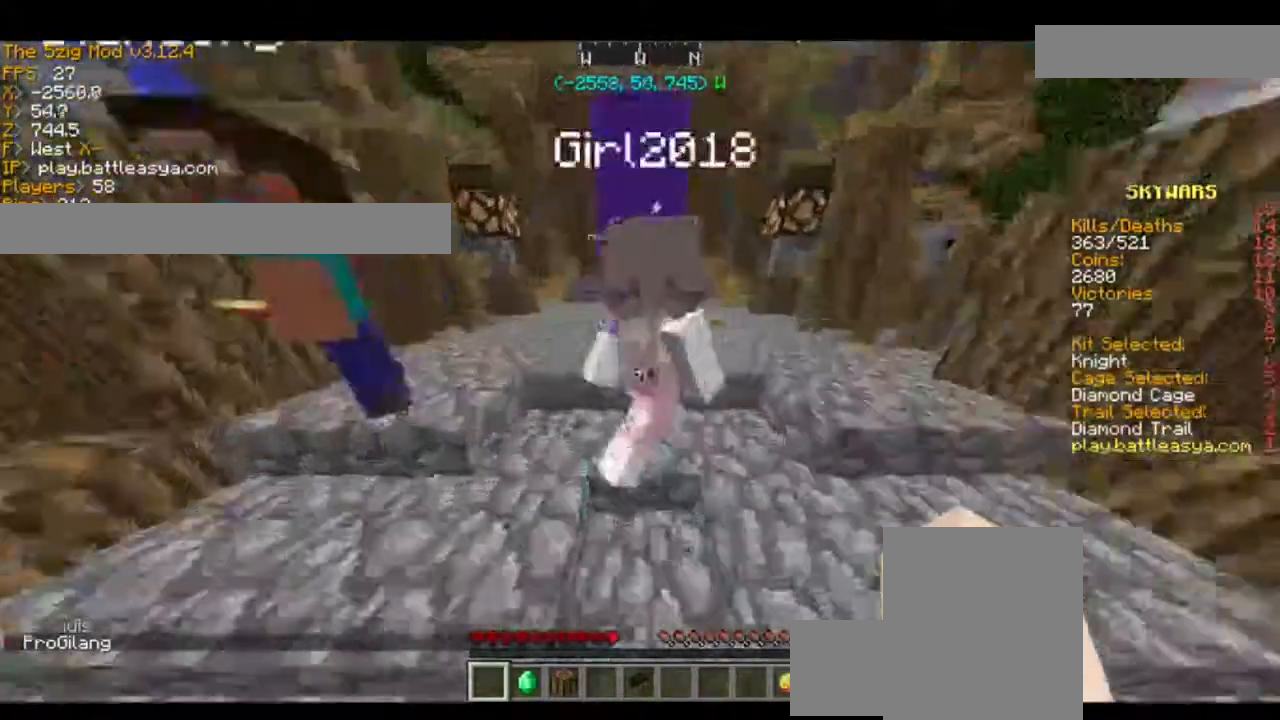
{"keys": ["space", "w"], "mouse": [], "events": []}
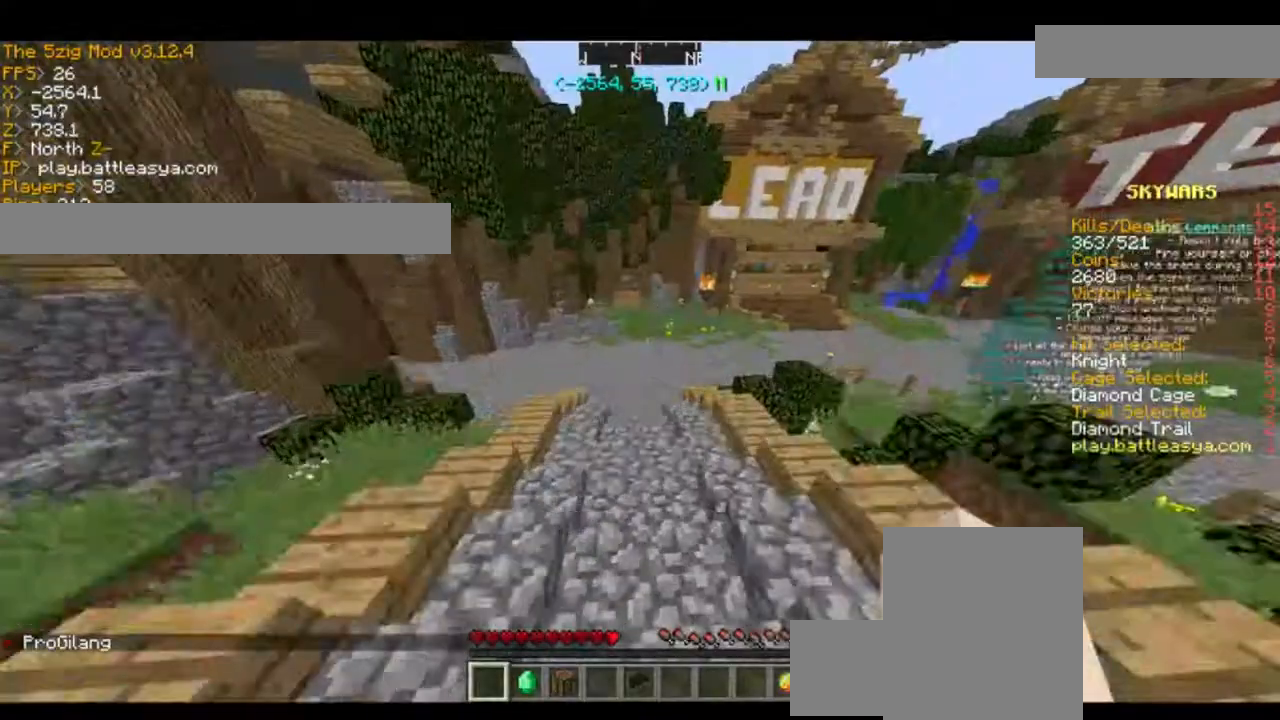
{"keys": ["space", "w"], "mouse": [], "events": []}
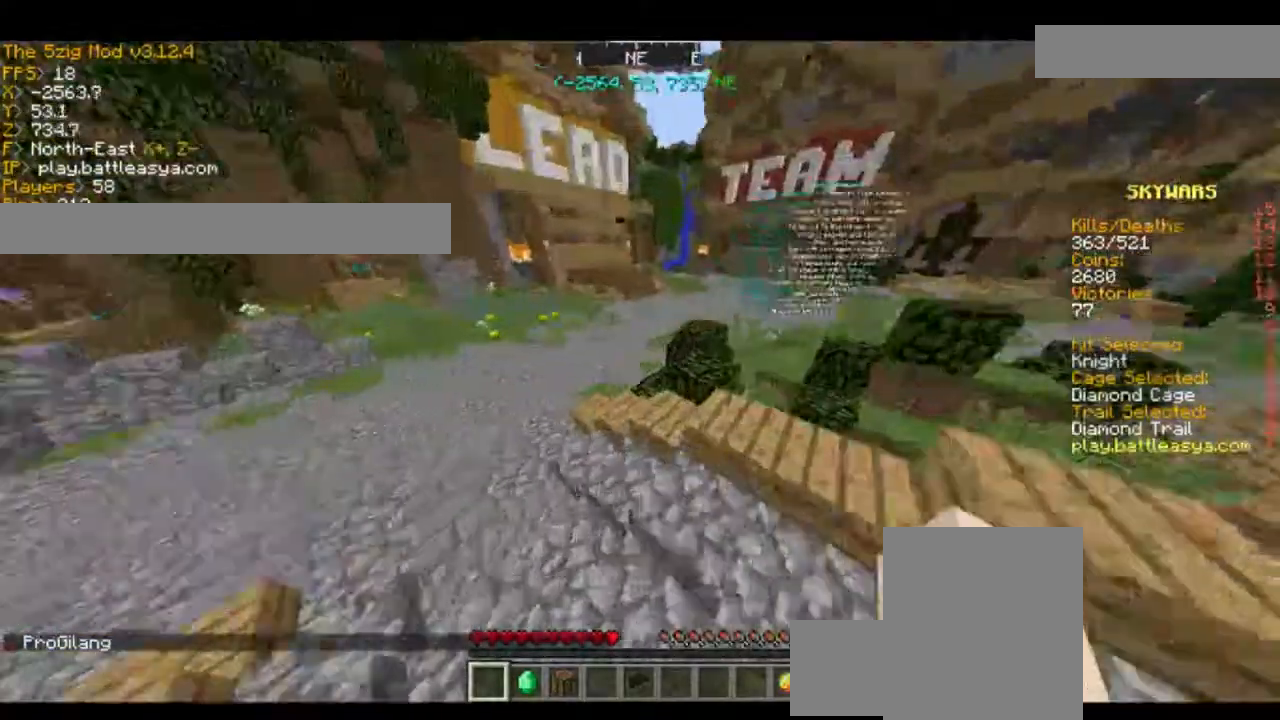
{"keys": ["d", "space", "w"], "mouse": [], "events": [[301, "d", "down"]]}
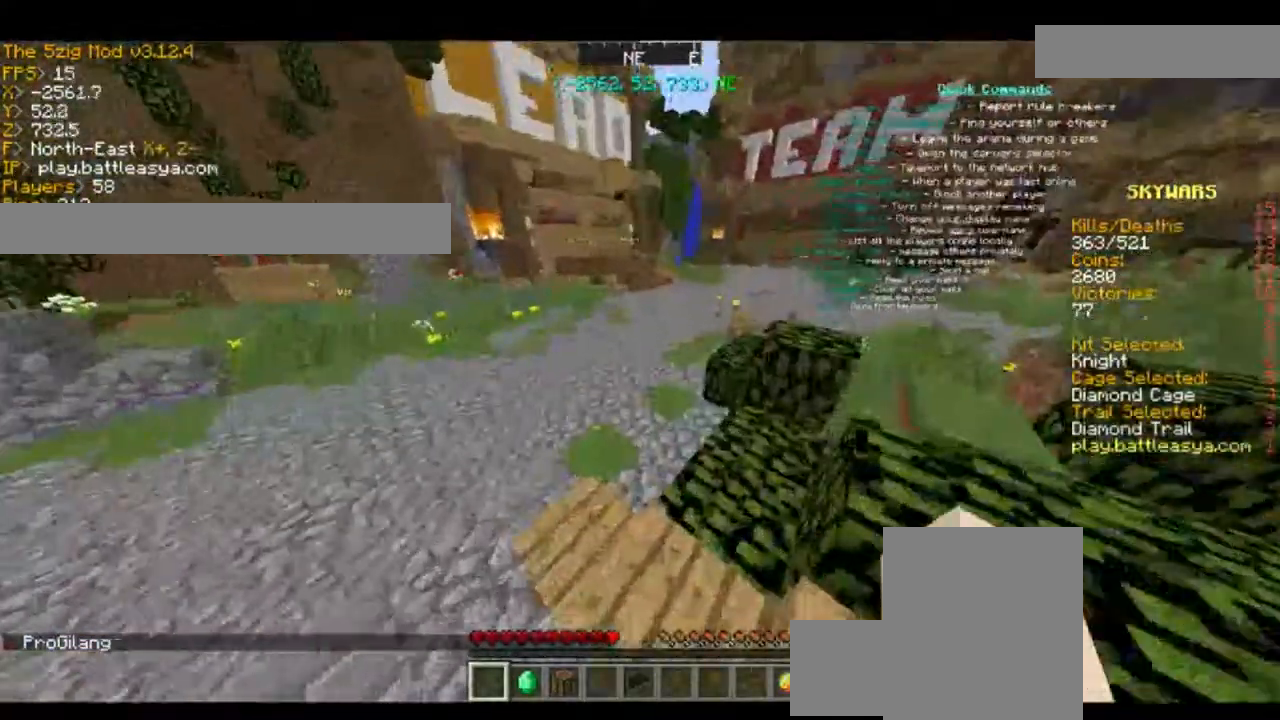
{"keys": ["space", "w"], "mouse": [], "events": [[100, "d", "up"]]}
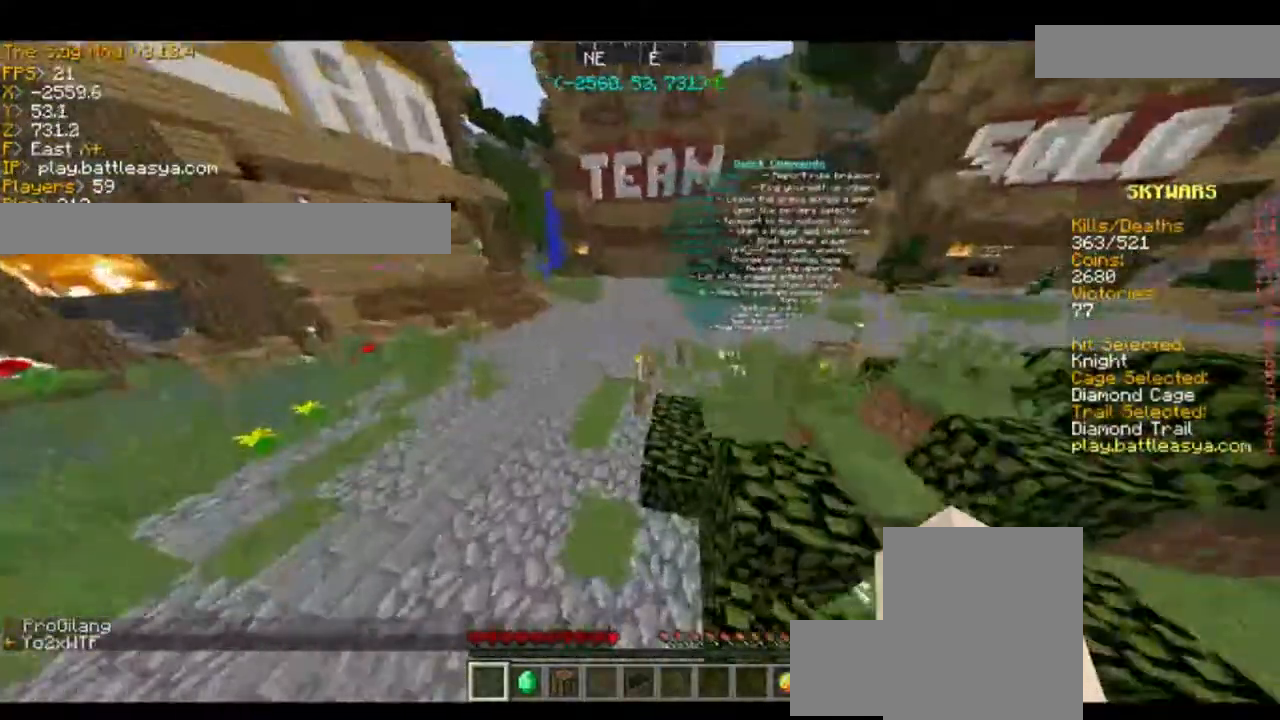
{"keys": ["w"], "mouse": [], "events": [[334, "space", "up"]]}
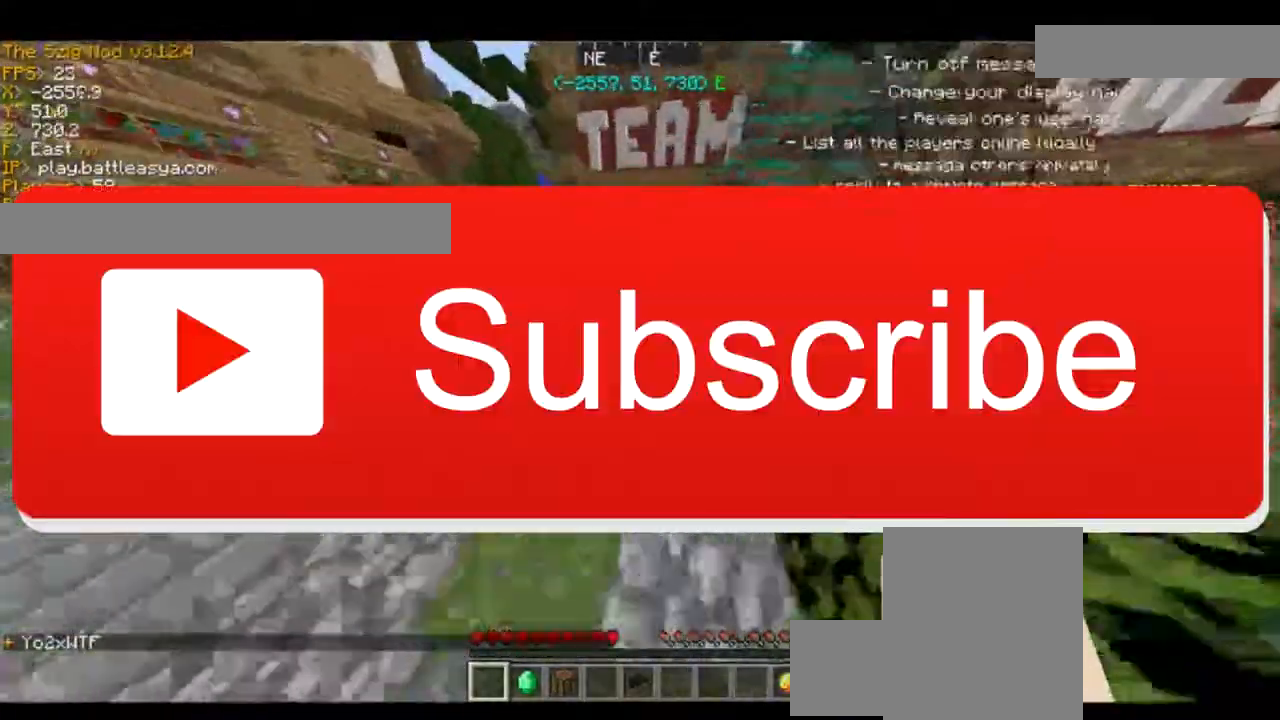
{"keys": ["w"], "mouse": [], "events": []}